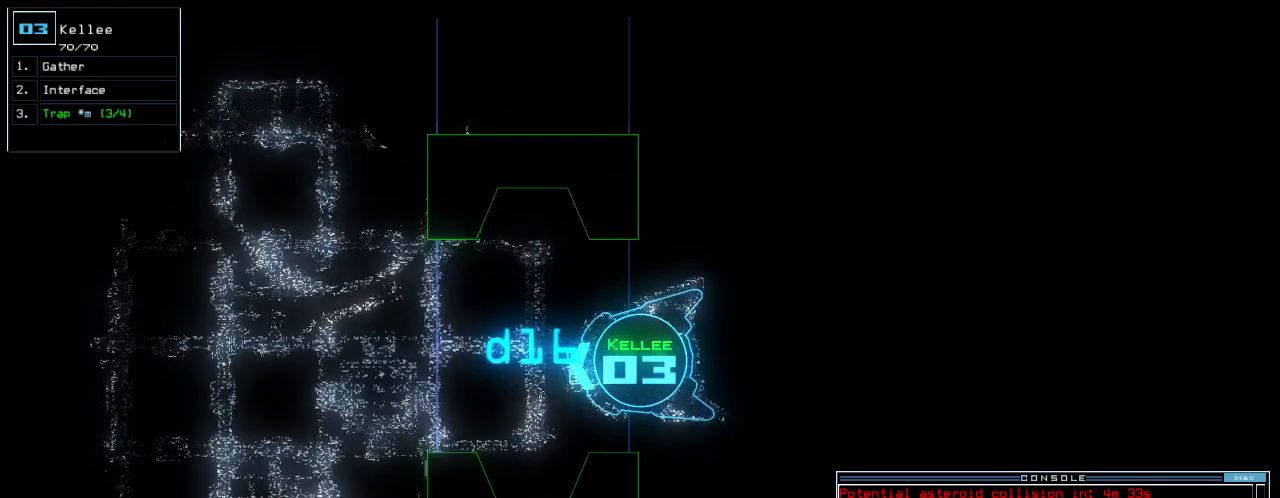
Gameplay with keyboard; each line is a JSON object with the keys held at the frame after it. "events" lists presses ("down") and releases ("up") of ".", "0", "1", "2", "3", "4", "5", "6", "7", "8", "9", "a", "b", "backspace", "c", "caps_lock", "comma", "ctrl_l", "ctrl_r", "d", "down", "e", "equals", "escape", "f", "f7", "g", "h", "i", "j", "k", "l", "left", "m", "minus", "n", "o", "p", "q", "quote", "r", "return", "right", "s", "semicolon", "shift_l", "shift_r", "space", "t", "tab", "tilde", "u", "up", "v", "w", "x", "y" and "z" between this image and that frame as [ms after this image, input, new state], when the widget could be followed in between. No other keys are recorded. Mouse input is not recorded.
{"keys": ["q"], "events": [[240, "c", "down"], [300, "c", "up"], [340, "c", "down"], [440, "c", "up"]]}
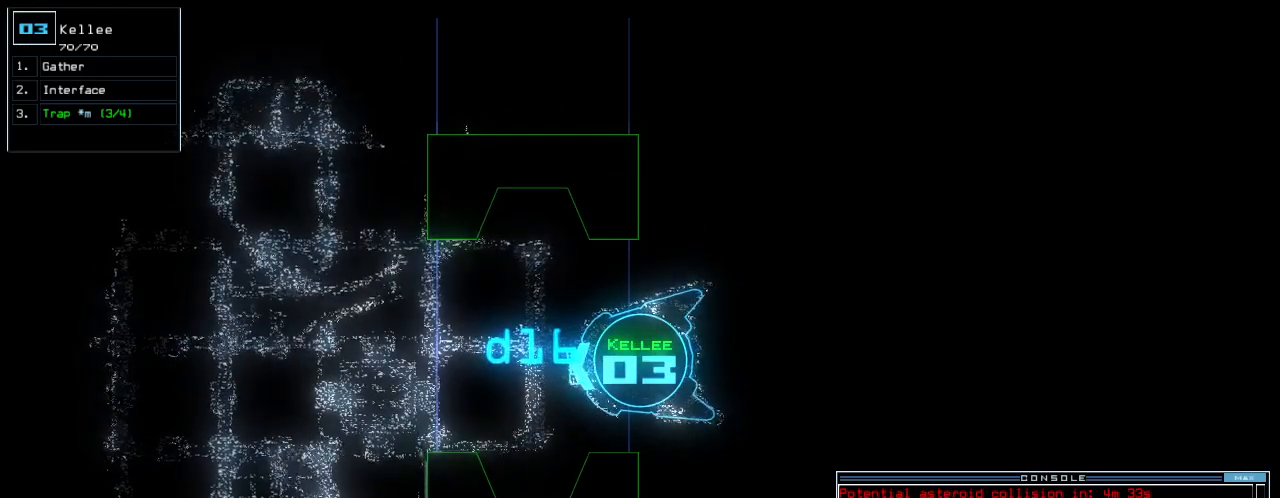
{"keys": ["q"], "events": []}
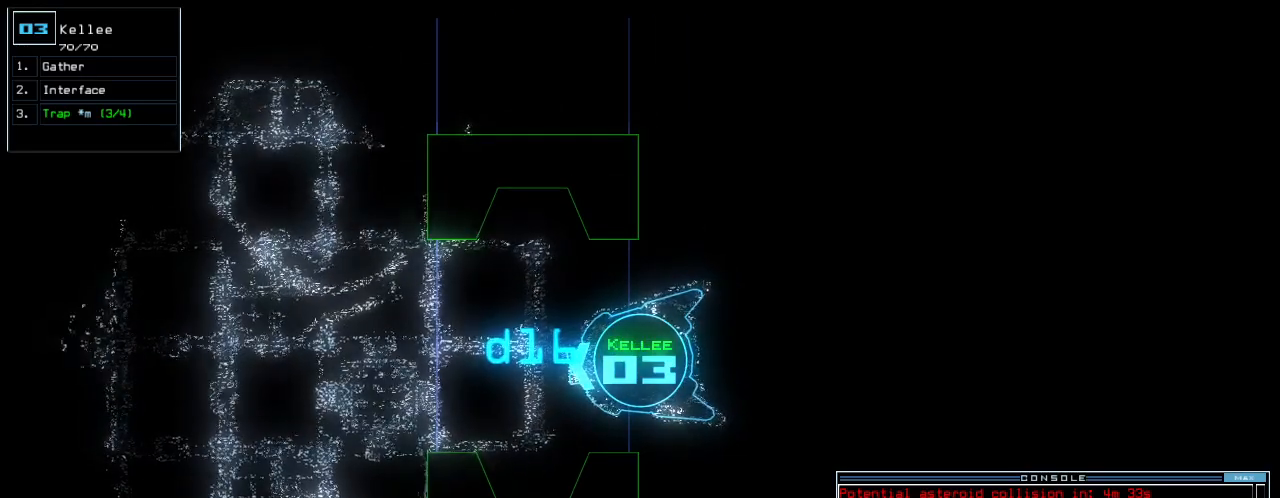
{"keys": ["q"], "events": []}
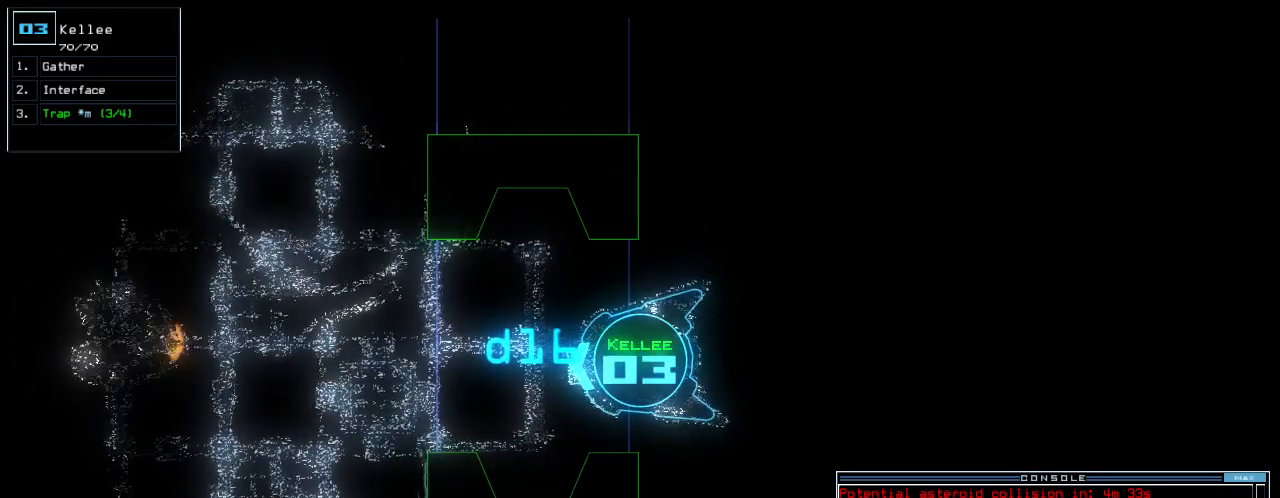
{"keys": ["down"], "events": [[100, "down", "down"], [140, "q", "up"]]}